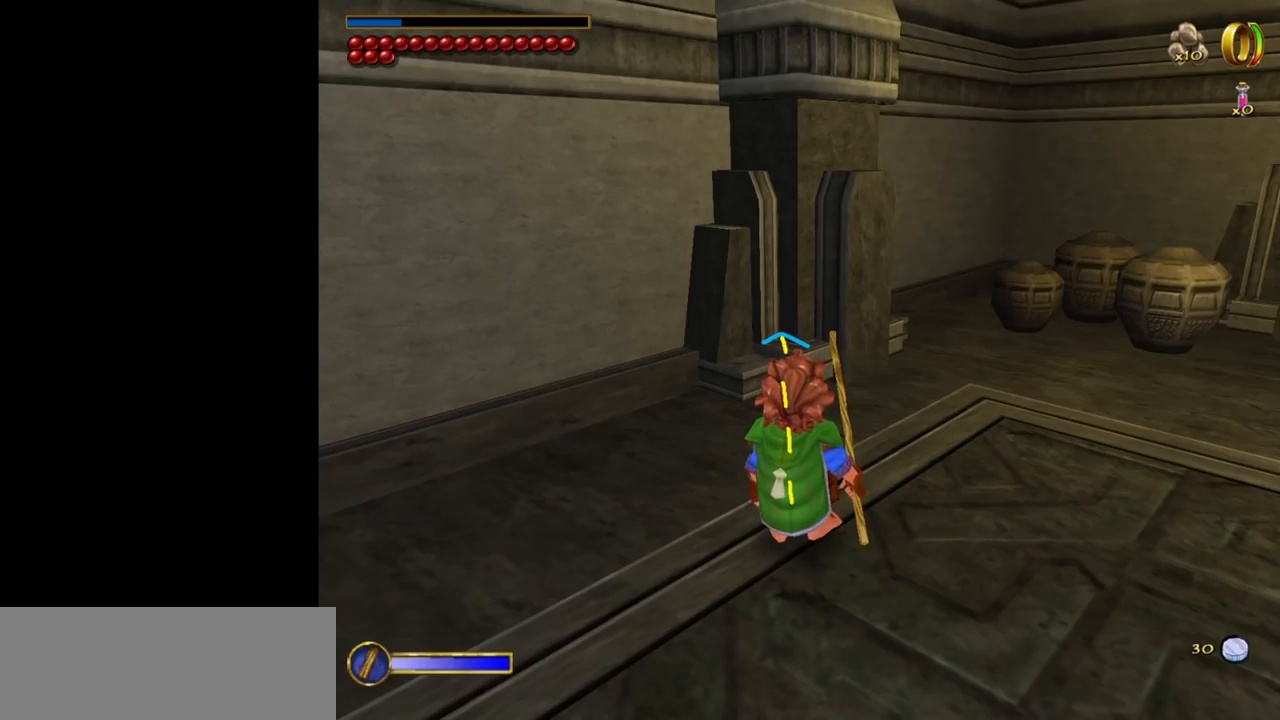
Gameplay with keyboard and mouse; each line is a JSON object with the keys and mouse buttons held at the frame after it. "events" lists presses ("down") and releases ("up") of "1", "2", "3", "a", "ctrl", "d", "down", "e", "escape", "f", "left", "return", "right", "s", "shift", "space", "up", "w", "mouse_left" and "mouse_right" between this image and that frame as [ms after this image, input, new state], when the widget could be followed in between. "mouse_left", "mouse_right" = the "left", "right" buttons of the "mouse" list. No other keys are recorded. Mouse movement is not recorded. Not read: tab.
{"keys": [], "mouse": [], "events": [[217, "mouse_left", "down"], [267, "mouse_left", "up"]]}
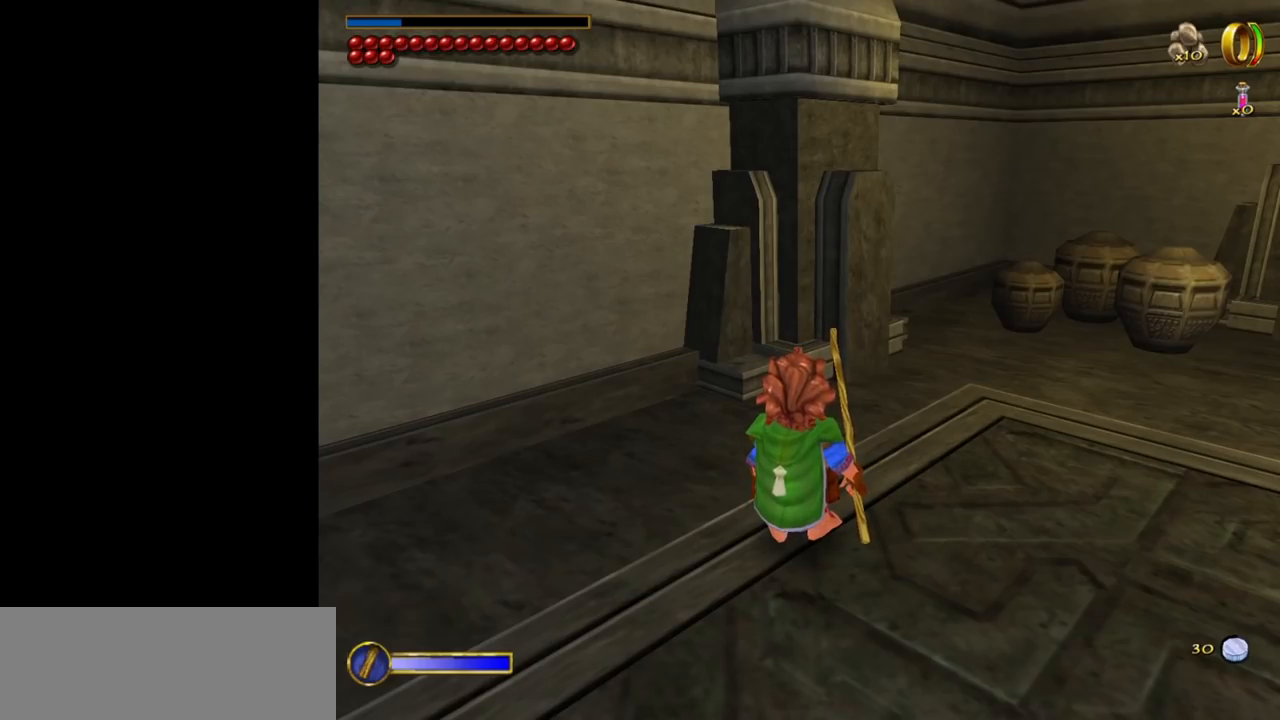
{"keys": [], "mouse": [], "events": [[184, "mouse_left", "down"], [284, "mouse_left", "up"]]}
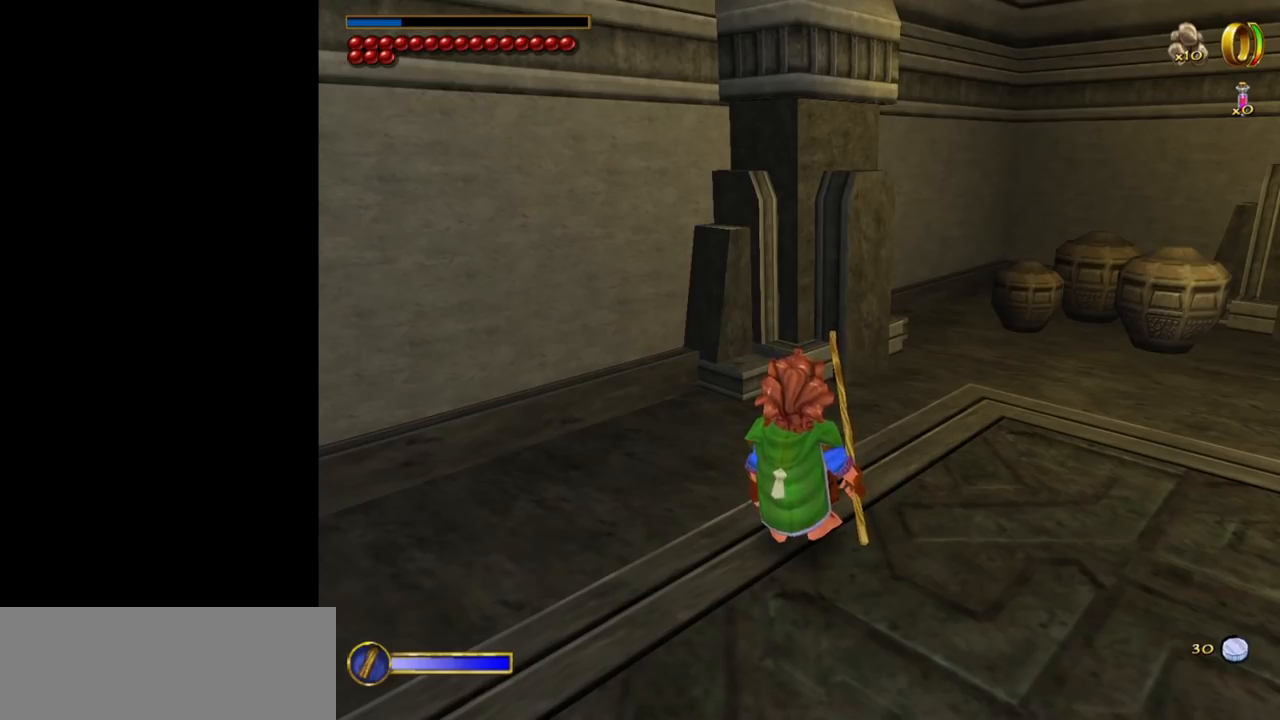
{"keys": ["w"], "mouse": [], "events": [[67, "mouse_left", "down"], [117, "mouse_left", "up"], [484, "w", "down"]]}
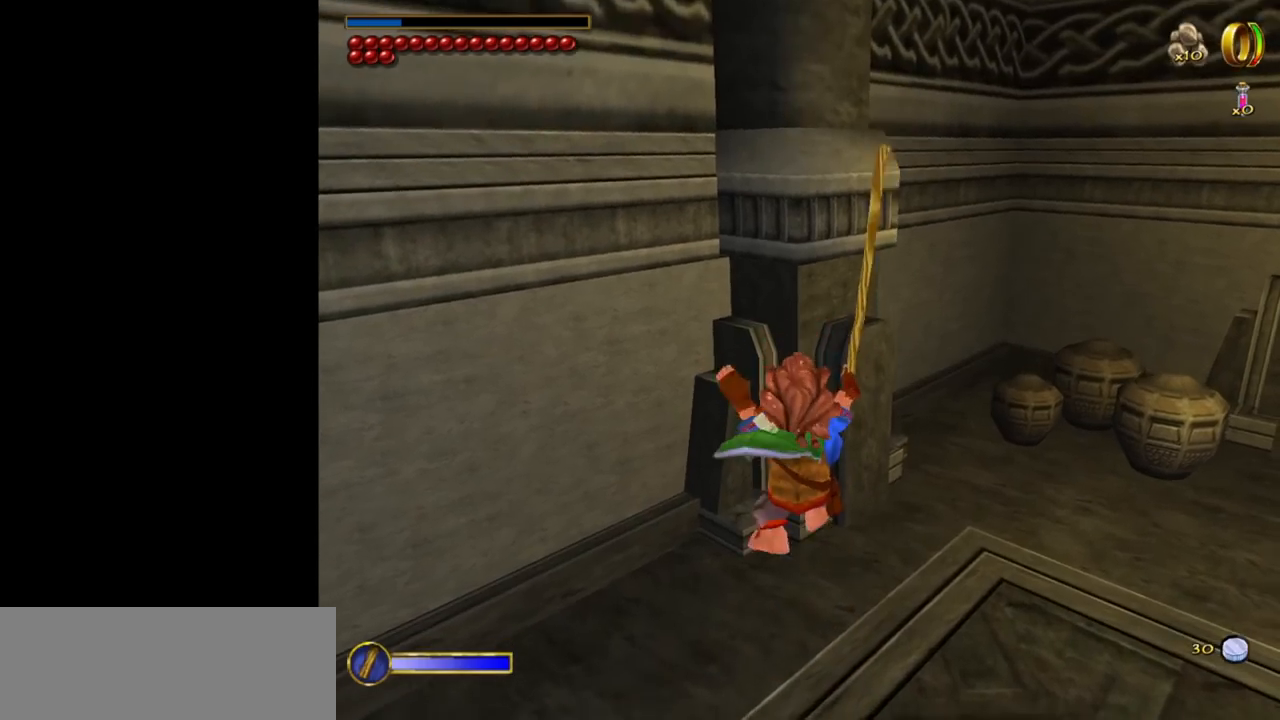
{"keys": ["w"], "mouse": [], "events": [[84, "a", "down"], [167, "a", "up"]]}
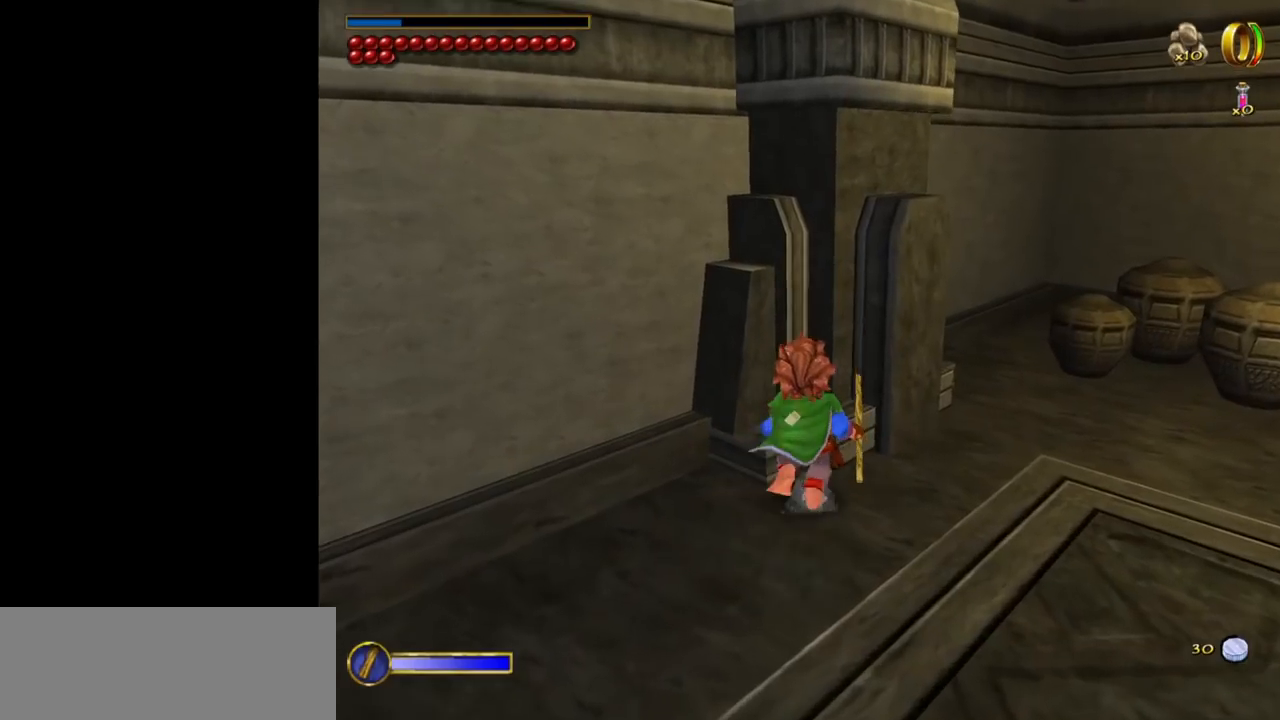
{"keys": ["w"], "mouse": [], "events": []}
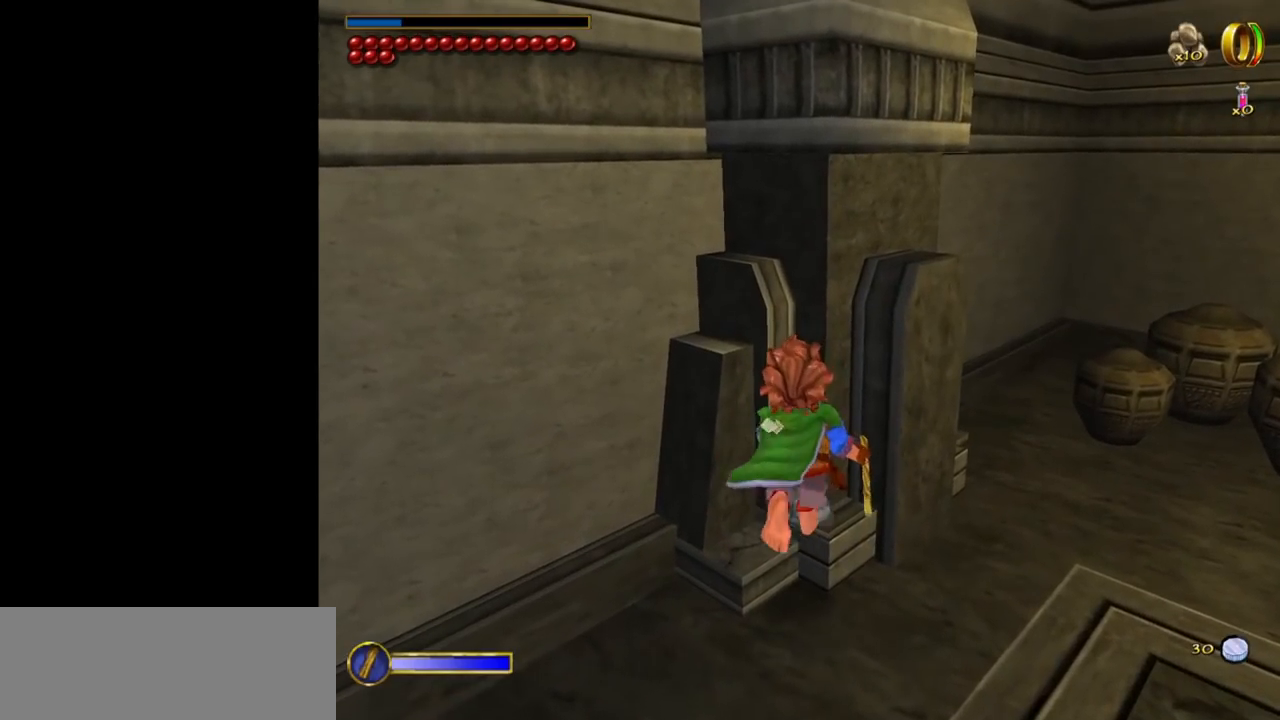
{"keys": ["w"], "mouse": [], "events": []}
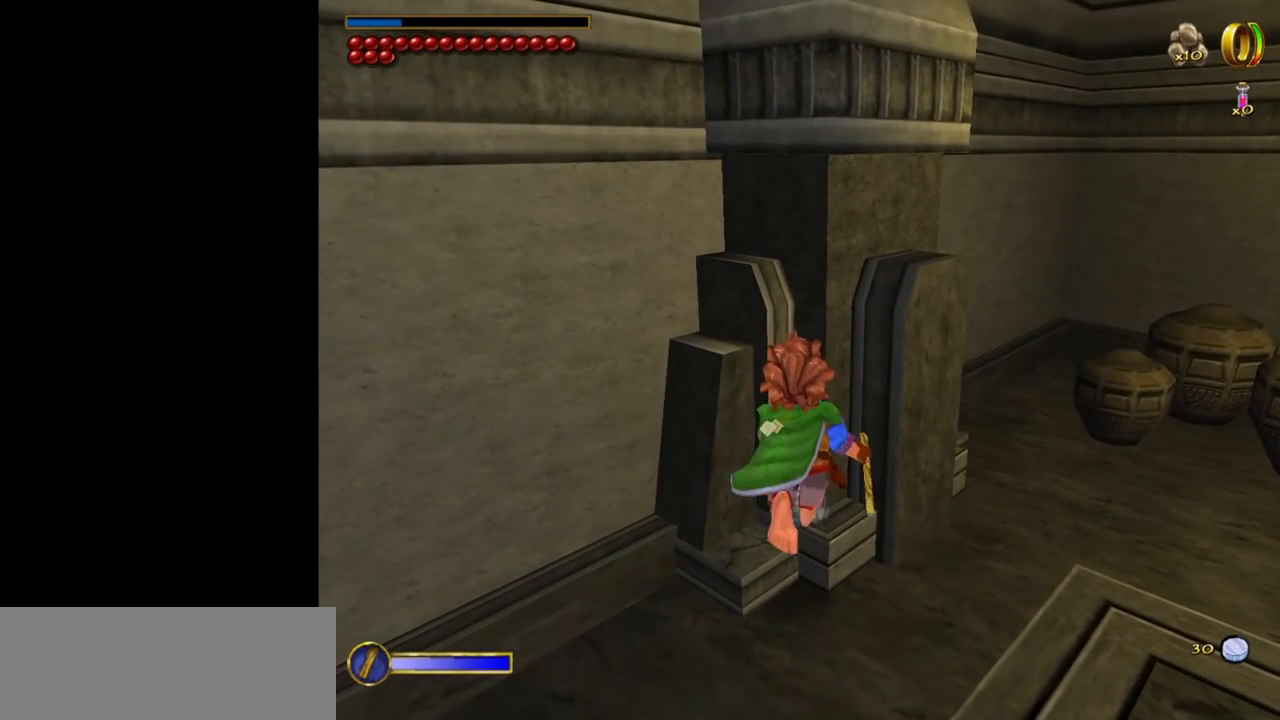
{"keys": ["w"], "mouse": [], "events": []}
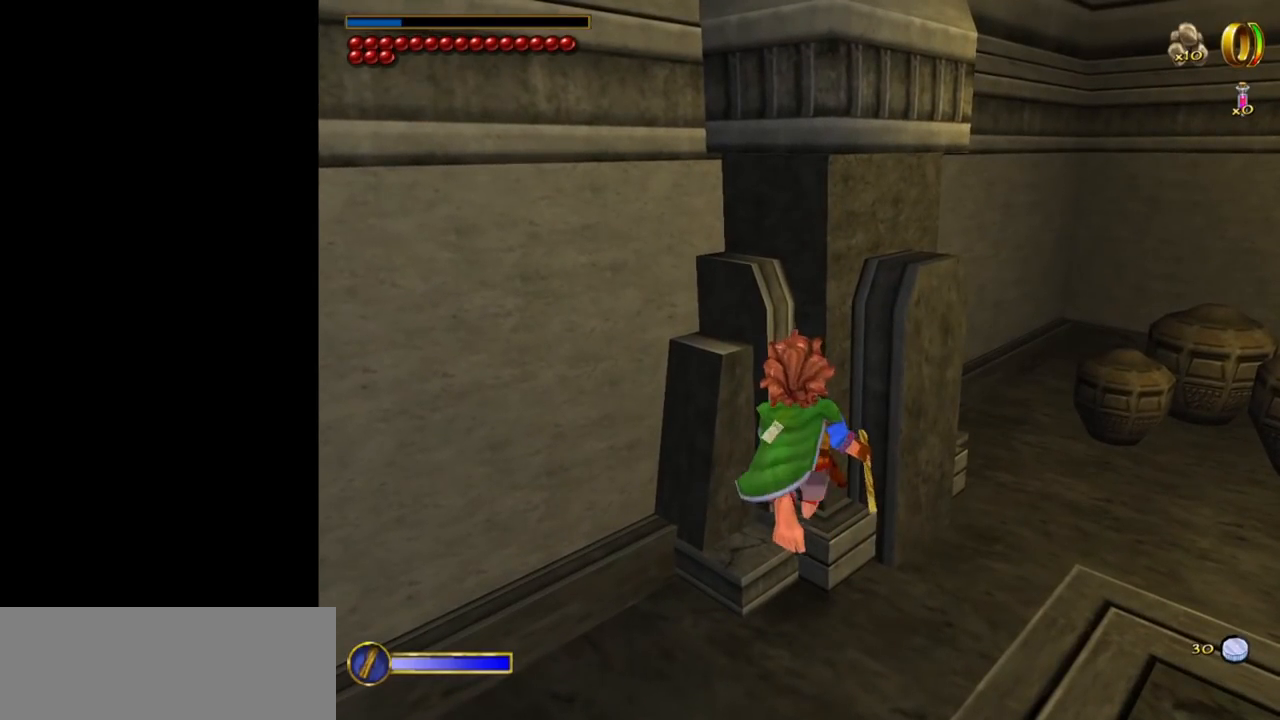
{"keys": ["w"], "mouse": [], "events": []}
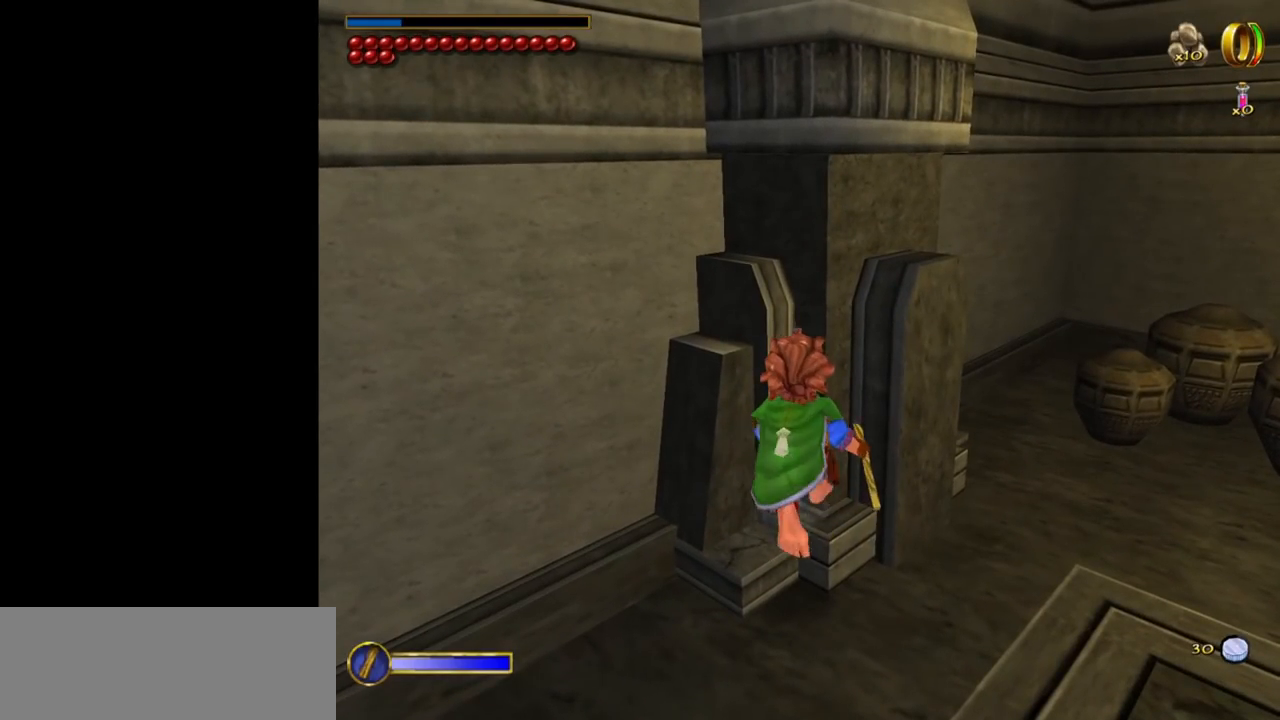
{"keys": ["w"], "mouse": [], "events": []}
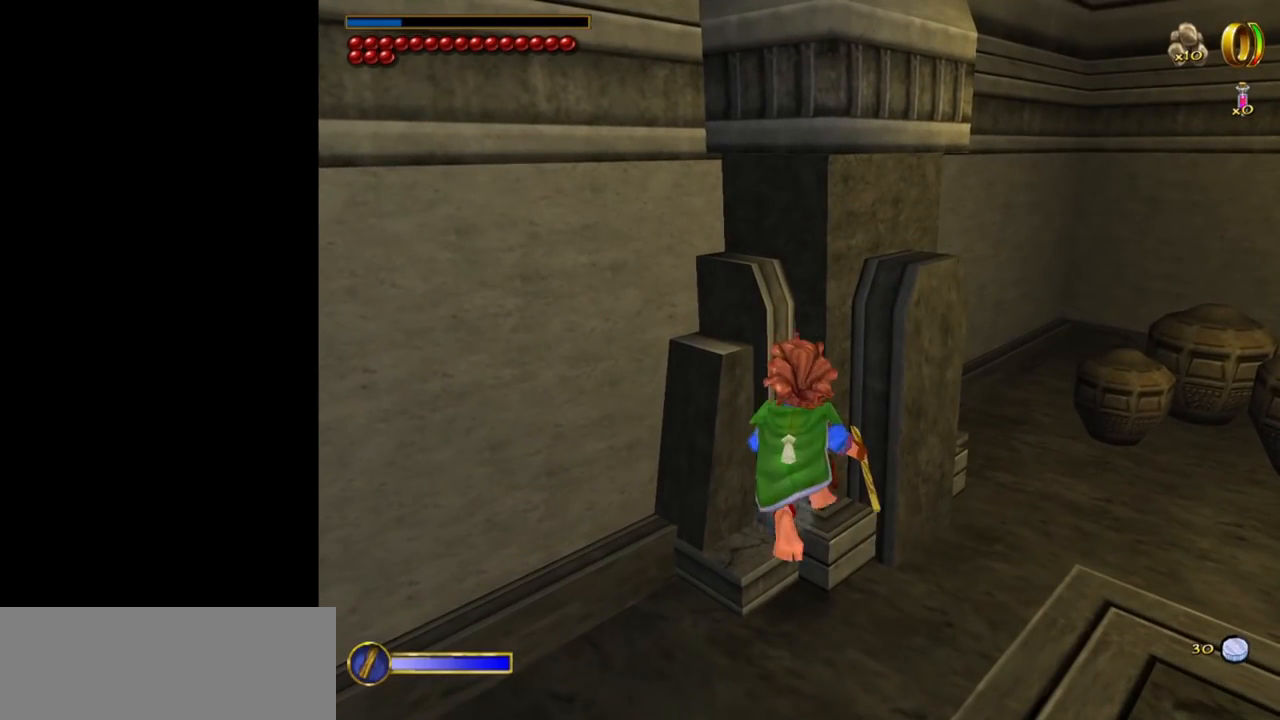
{"keys": ["w"], "mouse": [], "events": []}
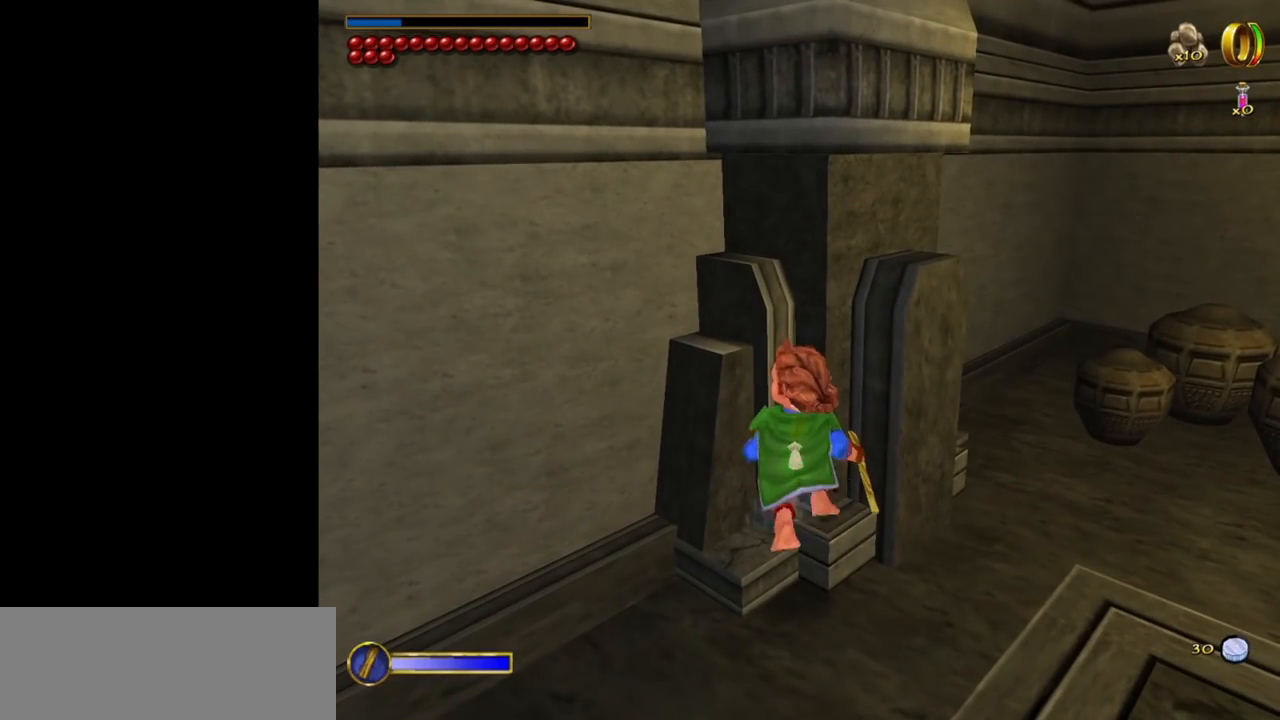
{"keys": ["w"], "mouse": [], "events": []}
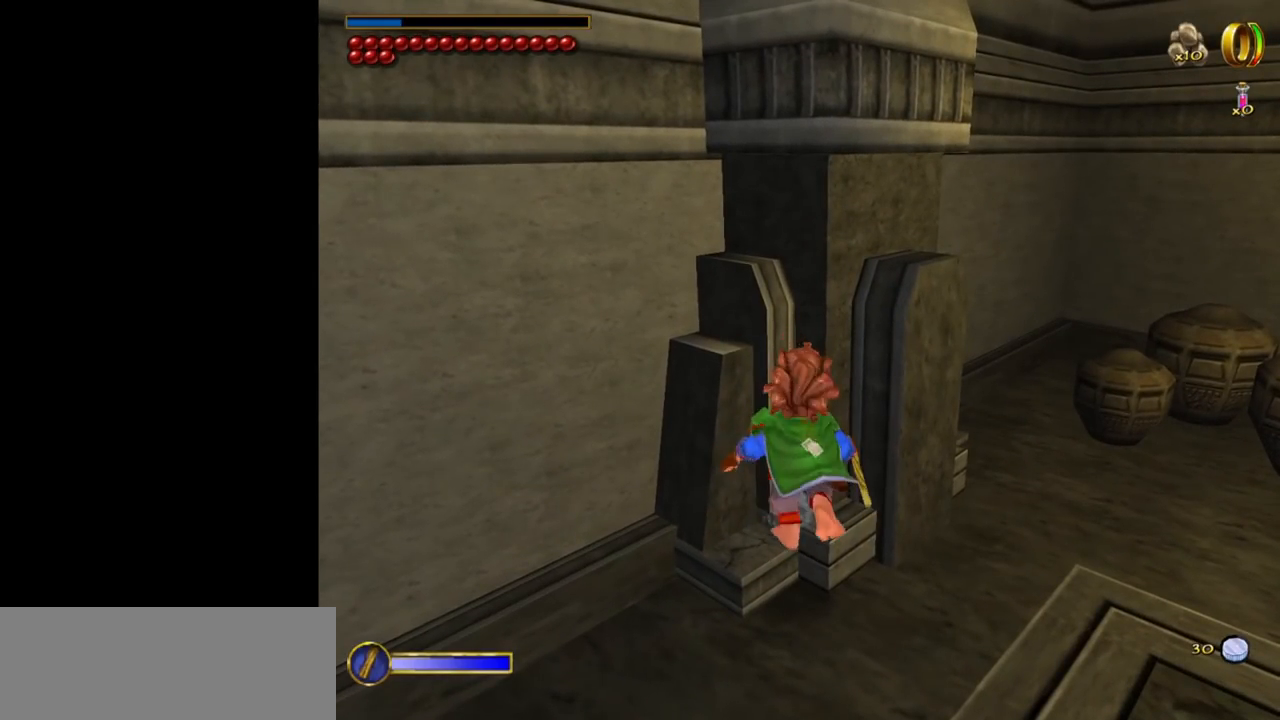
{"keys": ["w"], "mouse": [], "events": []}
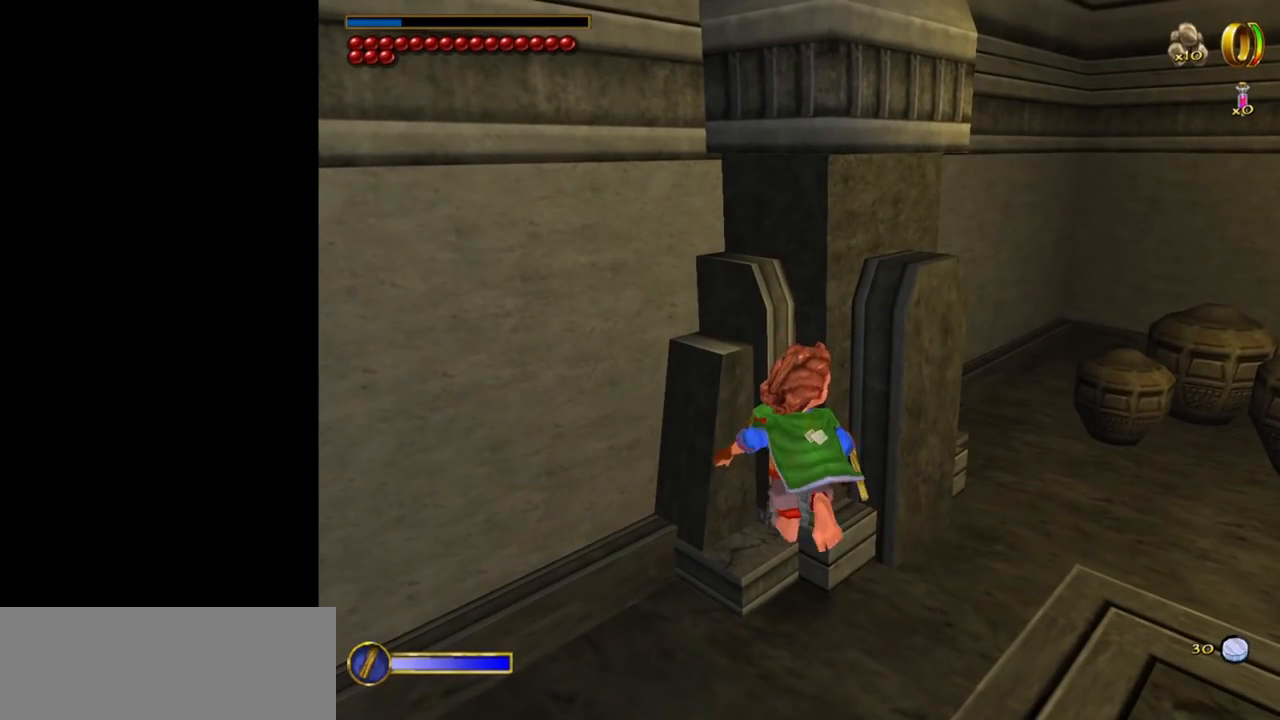
{"keys": ["w"], "mouse": [], "events": [[84, "space", "down"], [217, "space", "up"]]}
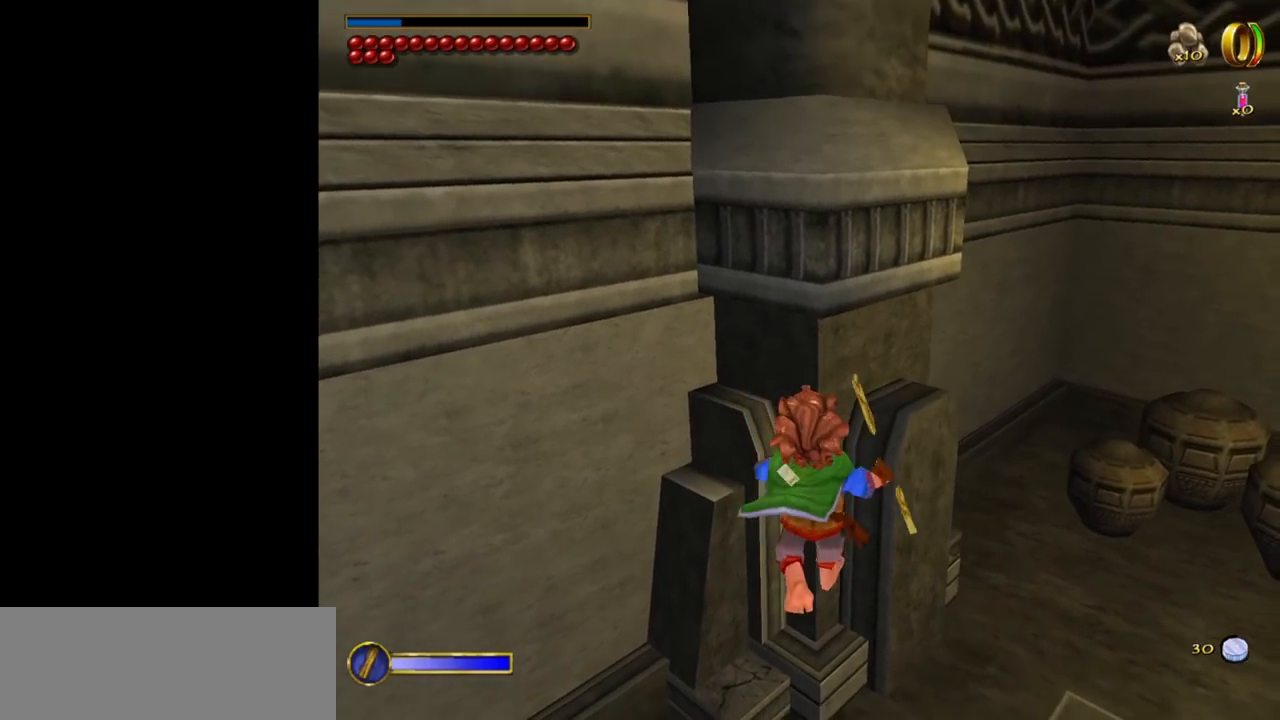
{"keys": [], "mouse": [], "events": [[100, "w", "up"]]}
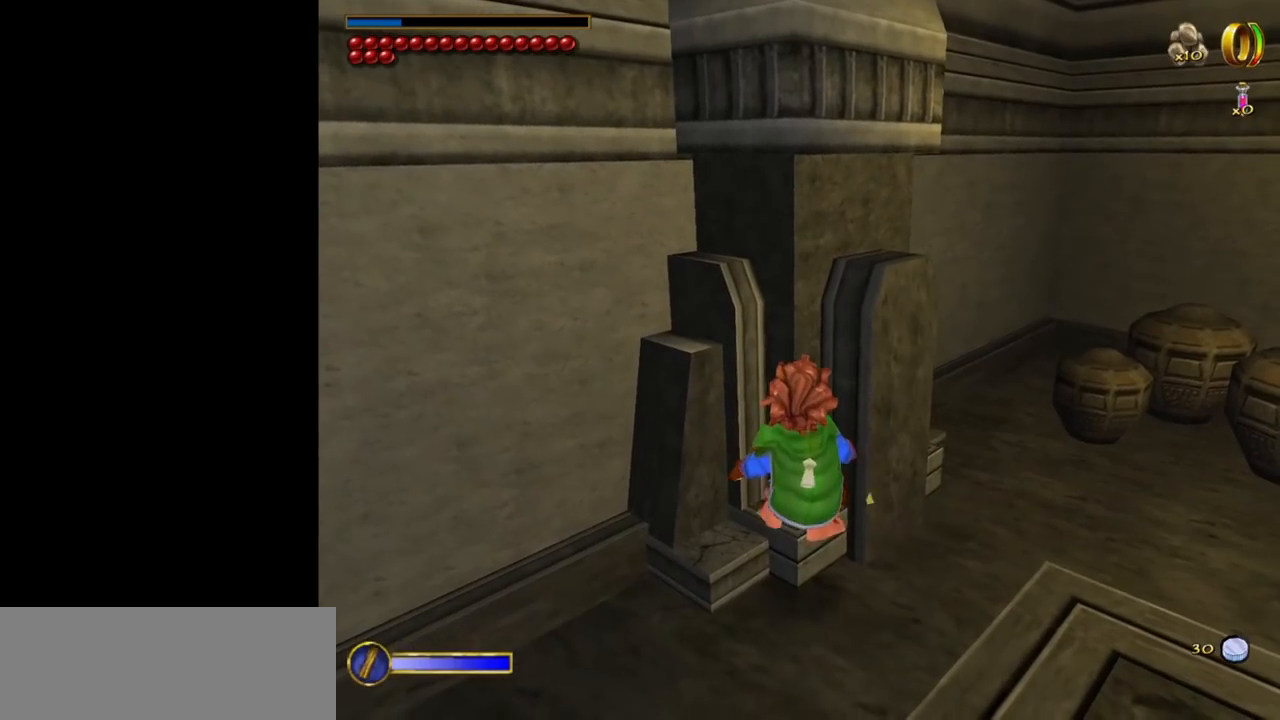
{"keys": ["w"], "mouse": [], "events": [[17, "w", "down"]]}
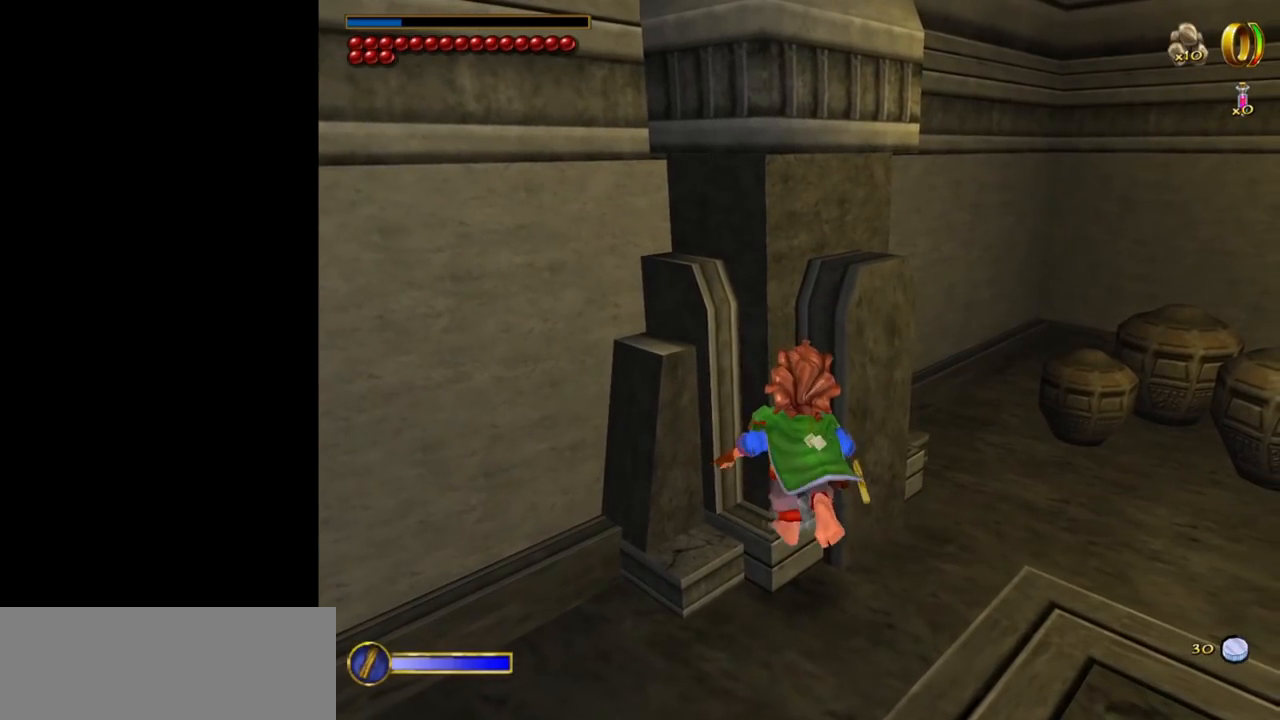
{"keys": ["w"], "mouse": [], "events": [[84, "a", "down"], [267, "a", "up"]]}
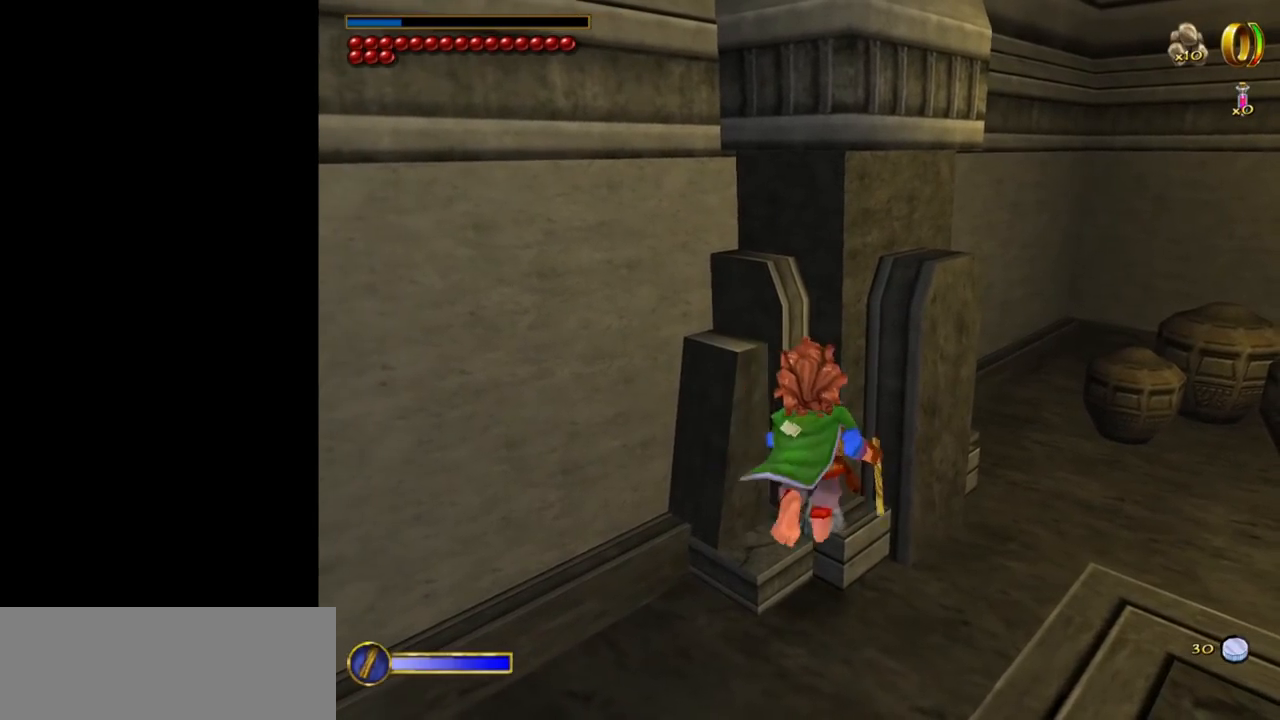
{"keys": ["w"], "mouse": [], "events": []}
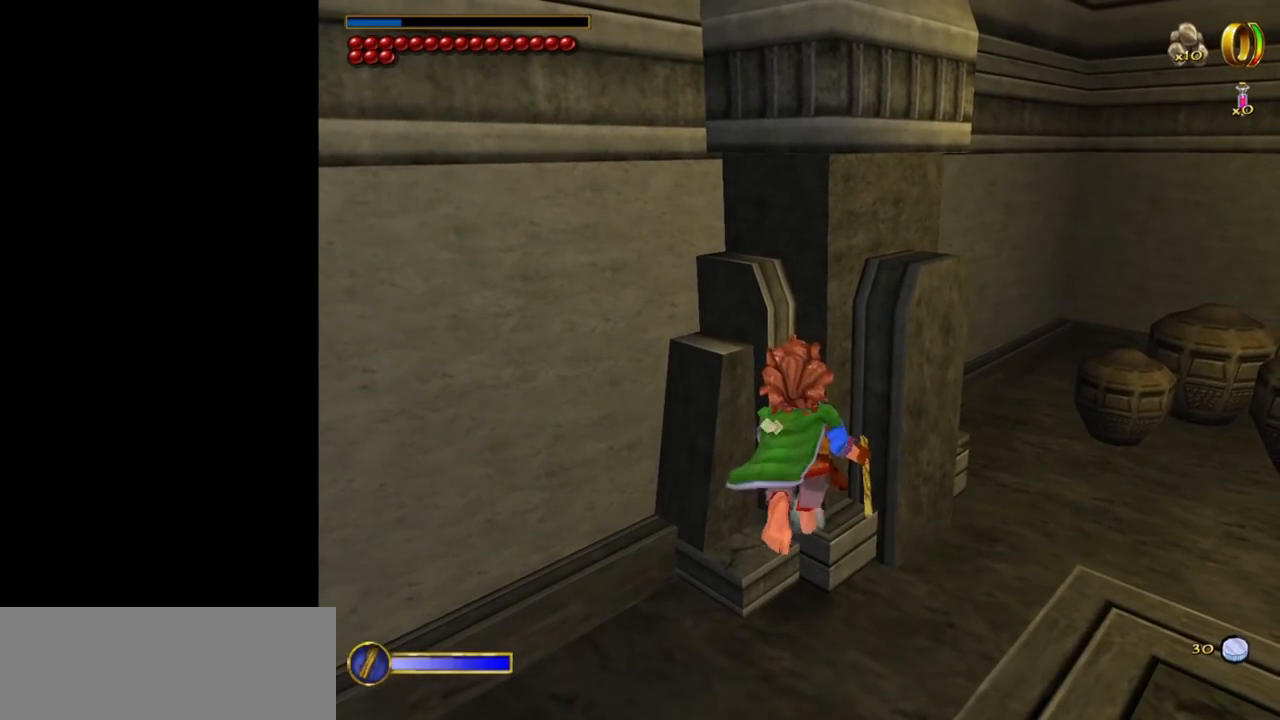
{"keys": ["w"], "mouse": [], "events": []}
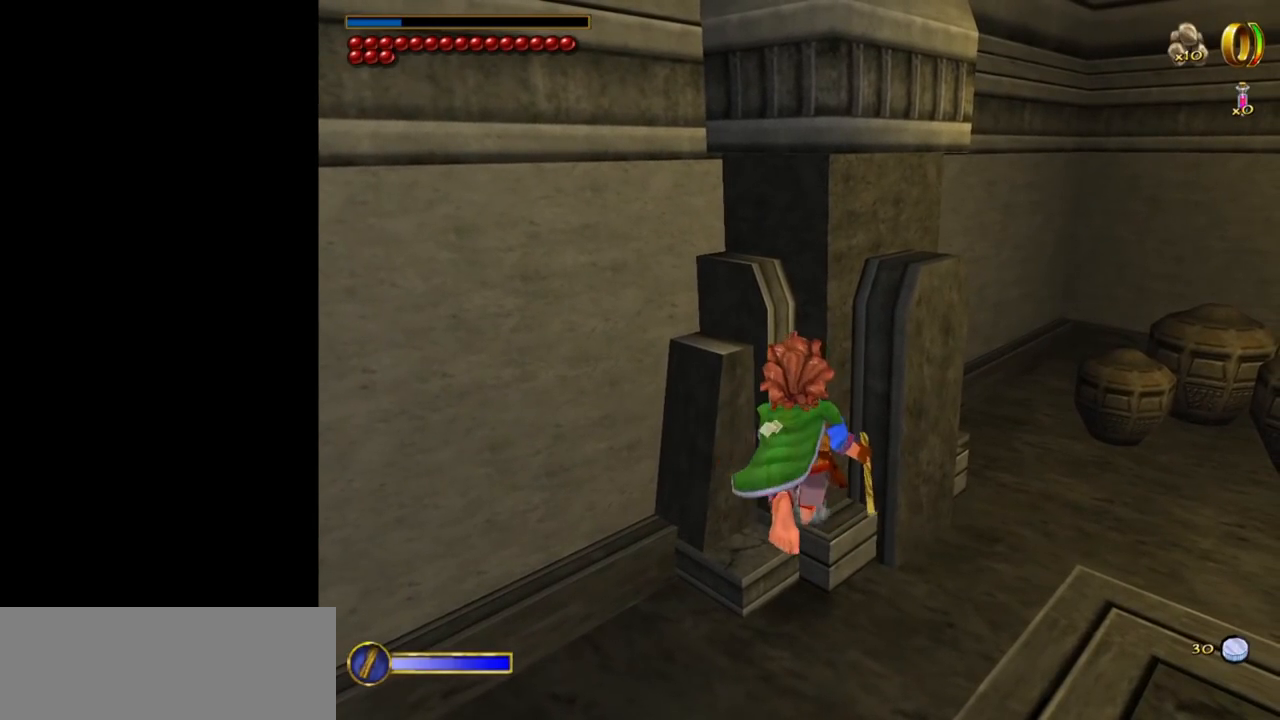
{"keys": ["w"], "mouse": [], "events": []}
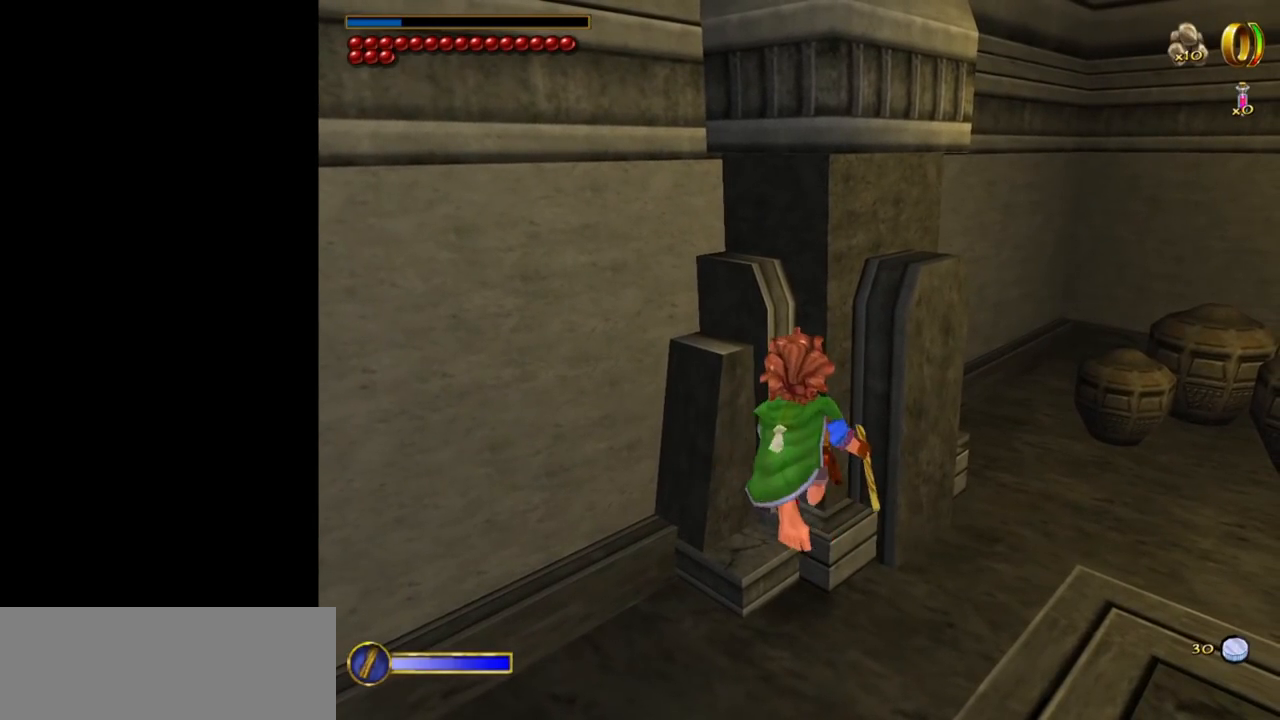
{"keys": ["w"], "mouse": [], "events": []}
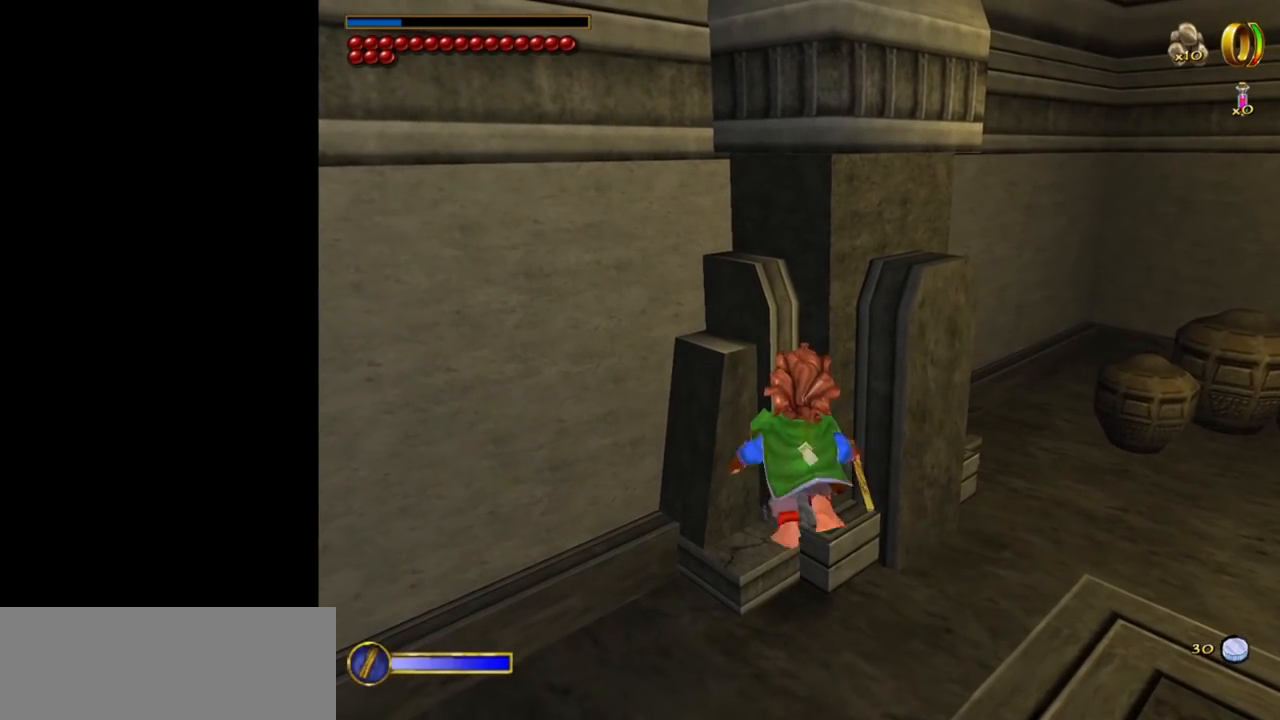
{"keys": ["w"], "mouse": [], "events": [[300, "space", "down"], [434, "space", "up"]]}
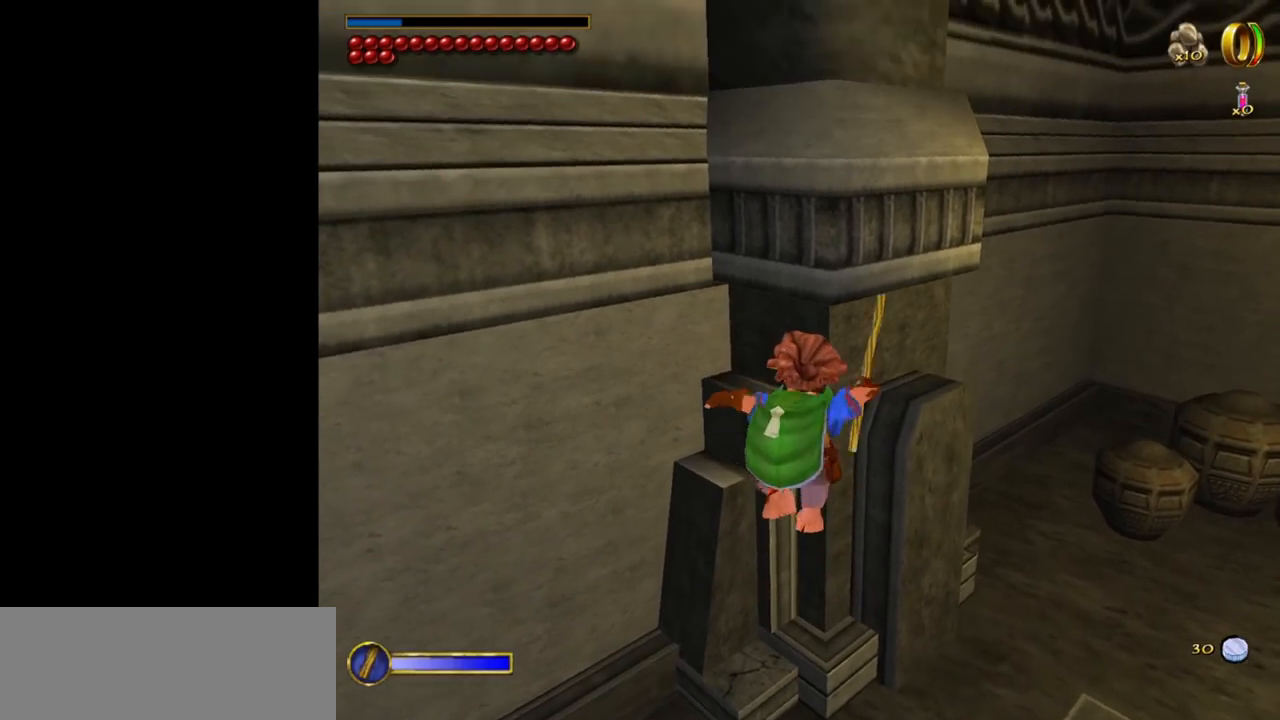
{"keys": ["w"], "mouse": [], "events": []}
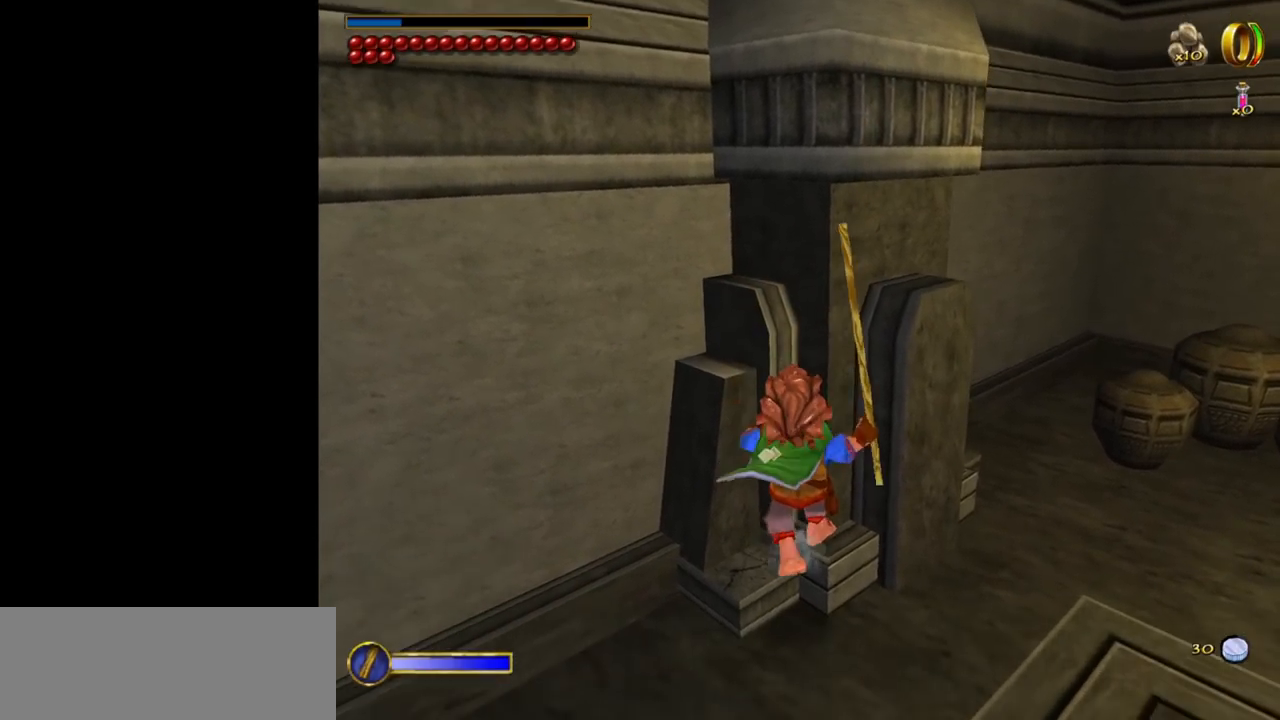
{"keys": ["space", "w"], "mouse": [], "events": [[467, "space", "down"]]}
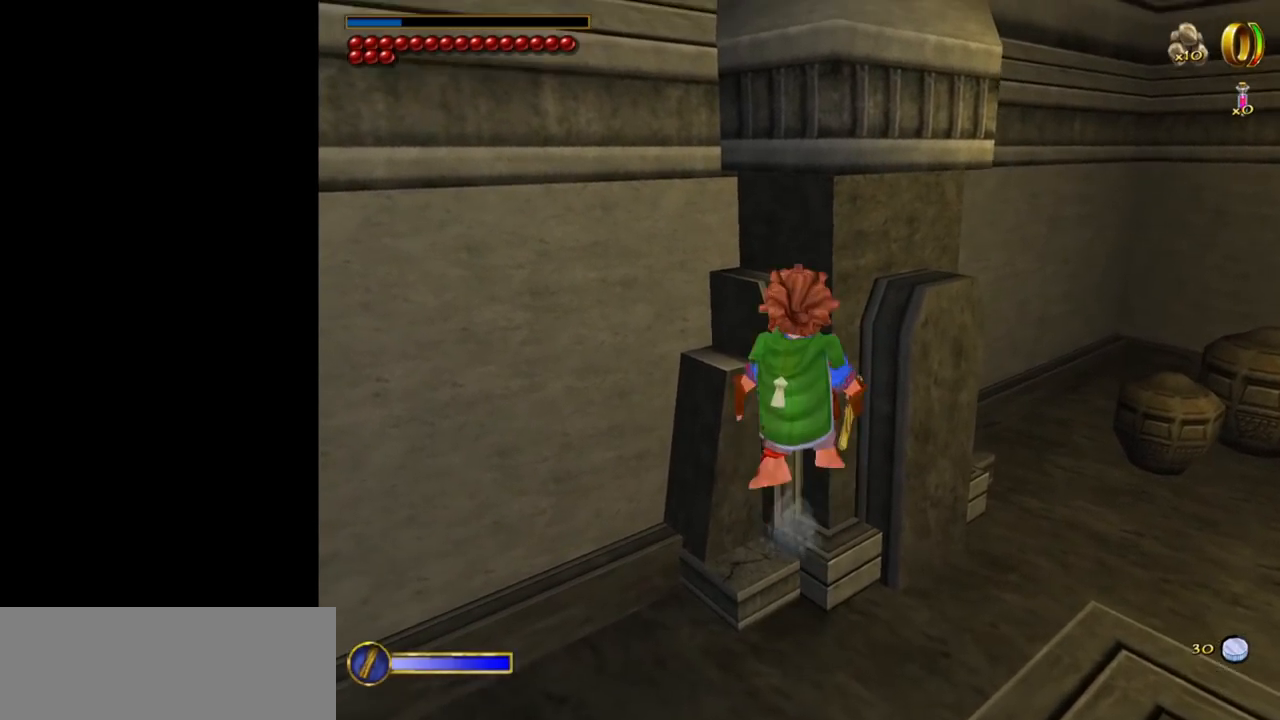
{"keys": ["w"], "mouse": [], "events": [[117, "space", "up"]]}
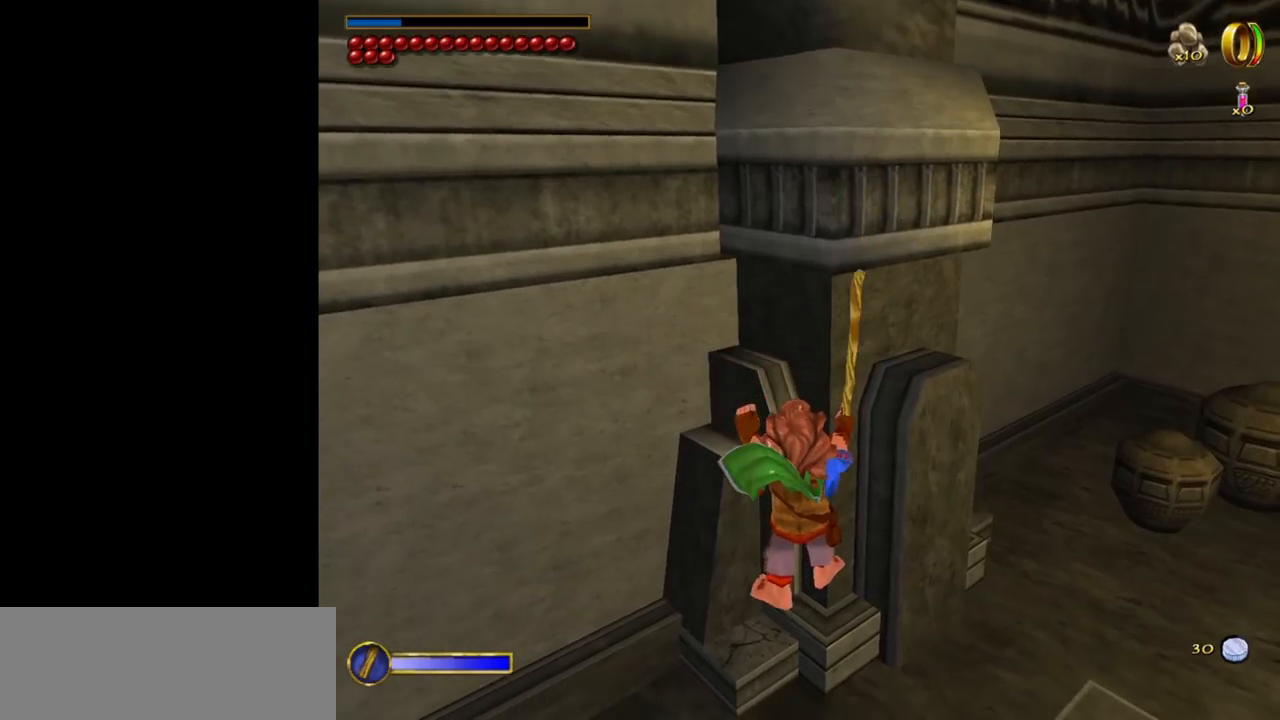
{"keys": ["w"], "mouse": [], "events": [[267, "space", "down"], [450, "space", "up"]]}
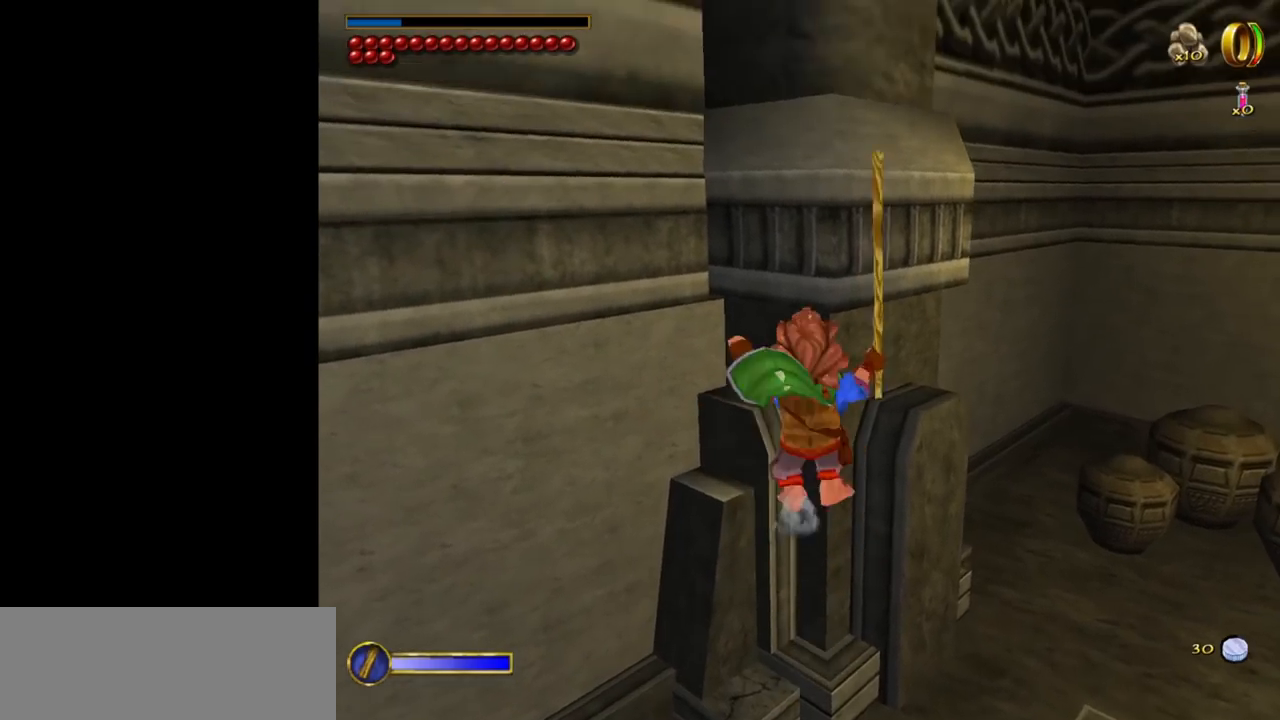
{"keys": [], "mouse": [], "events": [[417, "w", "up"]]}